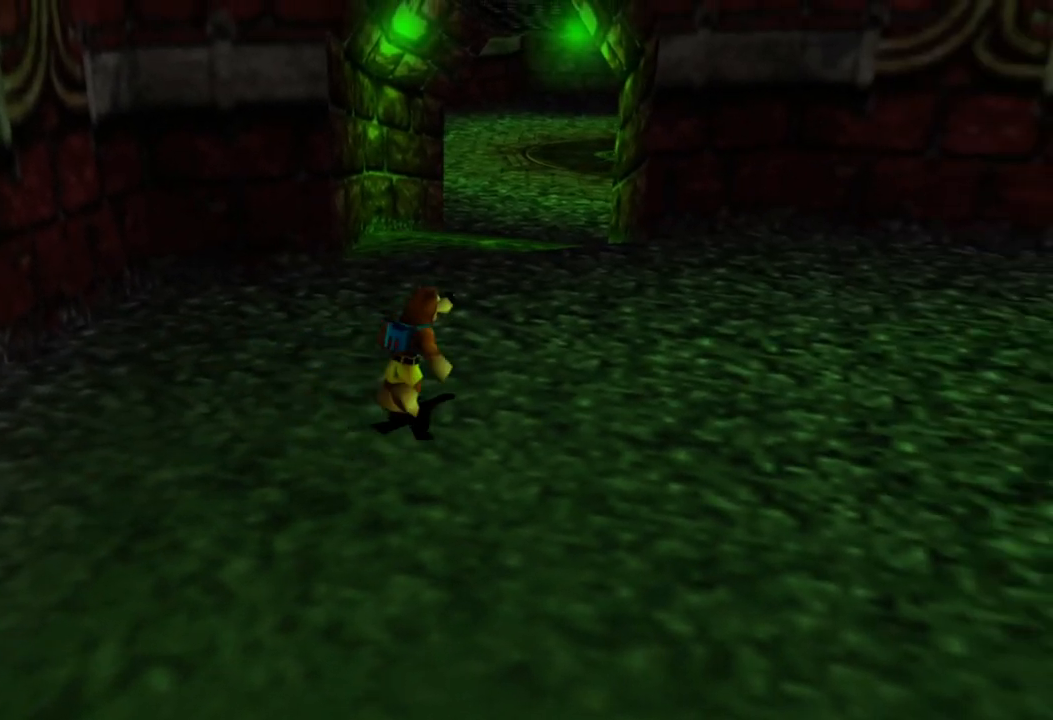
Gameplay with a controller (Xbox layout); each line is a JSON object with the inputs held at the frame after it. "events" lists button and stick changes between this image and that frame as [ms after this image, input, new state], when the widget could be followed in between. Not read: L1 L3 R3.
{"buttons": ["L2"], "left_stick": "up-right", "right_stick": "center", "events": [[100, "L2", "down"], [200, "R2", "down"], [350, "R2", "up"]]}
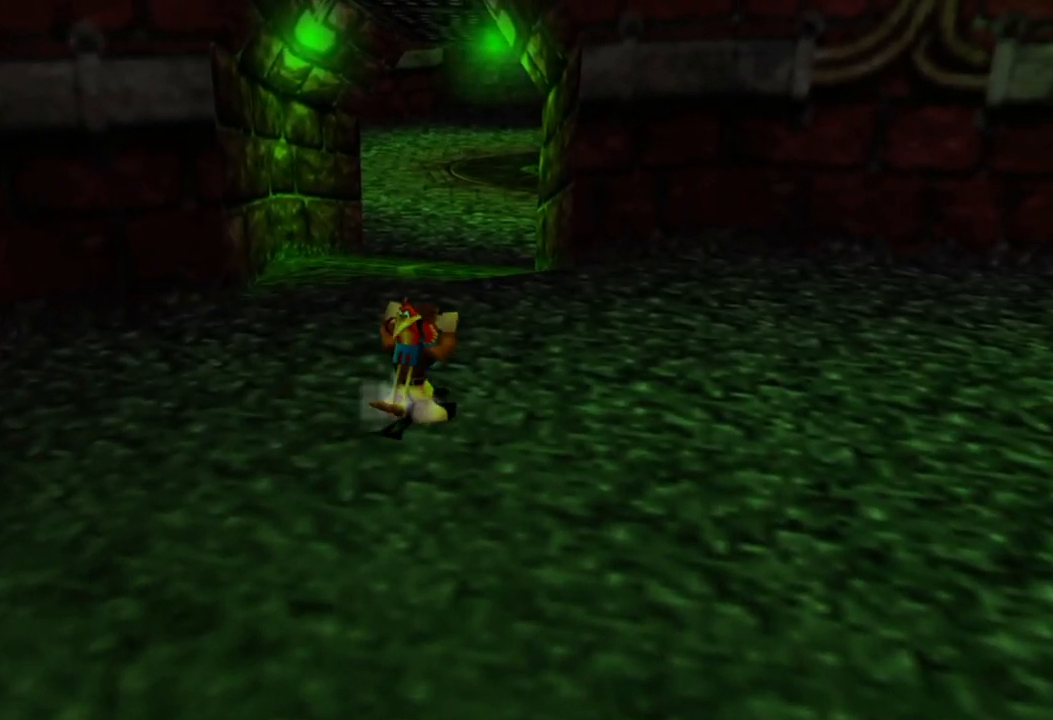
{"buttons": ["L2"], "left_stick": "up-right", "right_stick": "center", "events": []}
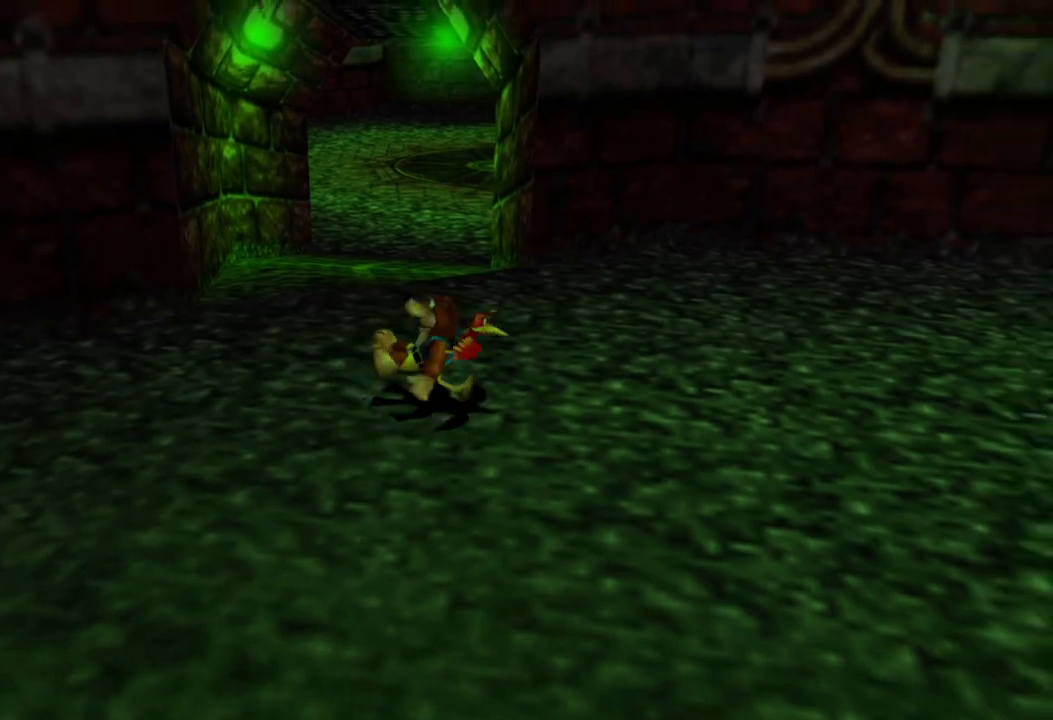
{"buttons": ["L2"], "left_stick": "center", "right_stick": "right", "events": [[100, "right_stick", "right"], [433, "left_stick", "center"]]}
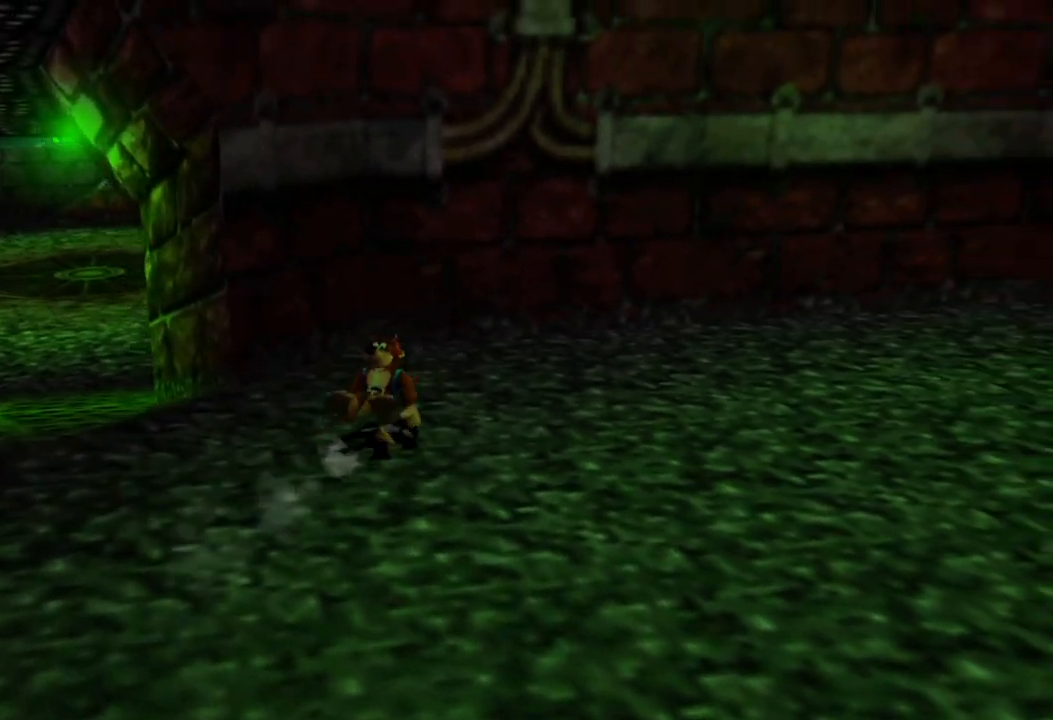
{"buttons": ["L2"], "left_stick": "center", "right_stick": "center", "events": [[133, "left_stick", "right"], [350, "left_stick", "center"], [500, "right_stick", "center"]]}
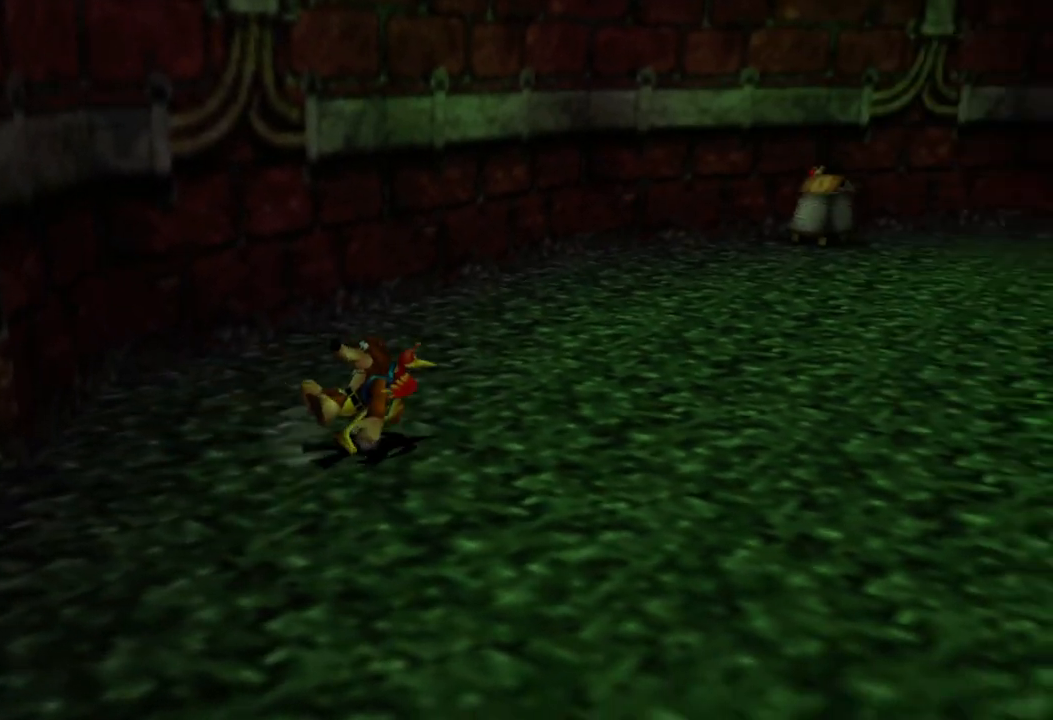
{"buttons": ["L2"], "left_stick": "left", "right_stick": "center", "events": [[100, "left_stick", "down-left"], [450, "left_stick", "left"]]}
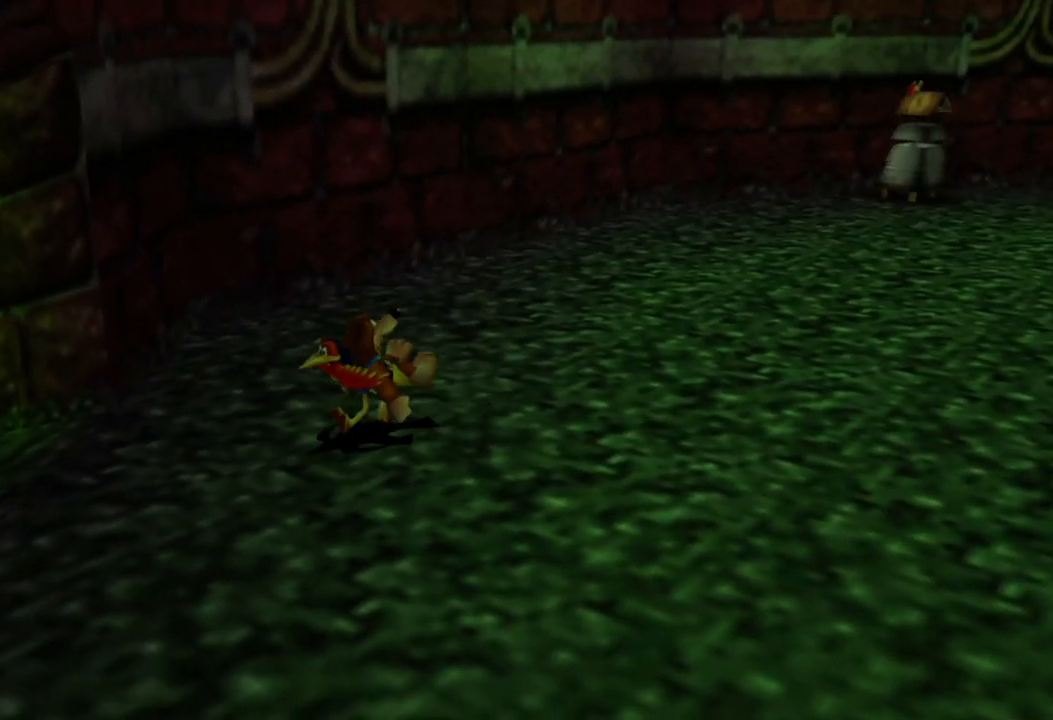
{"buttons": ["L2"], "left_stick": "up-left", "right_stick": "center", "events": [[250, "right_stick", "up-left"], [300, "left_stick", "up-left"], [400, "right_stick", "center"]]}
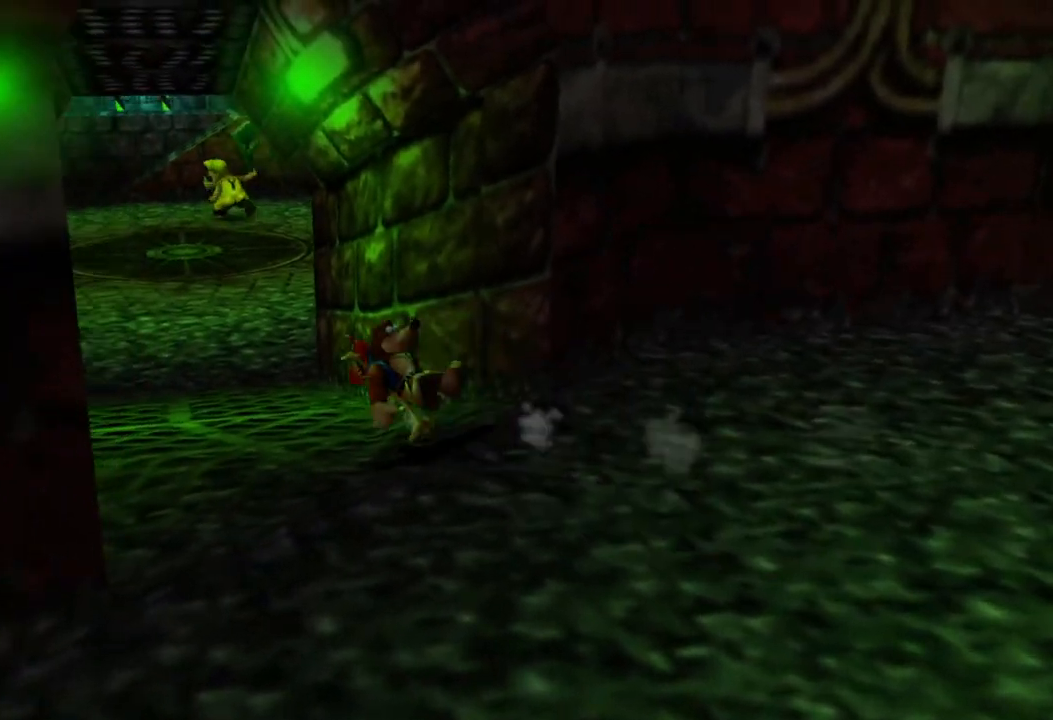
{"buttons": ["L2"], "left_stick": "up", "right_stick": "center", "events": [[400, "left_stick", "up"]]}
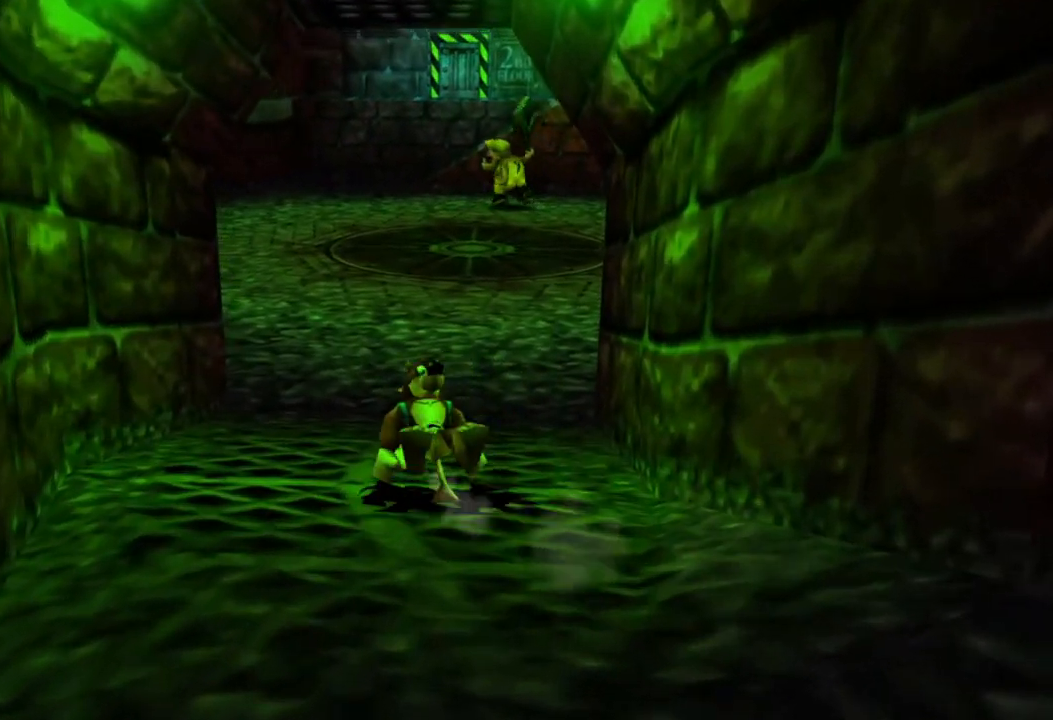
{"buttons": ["L2"], "left_stick": "up", "right_stick": "center", "events": []}
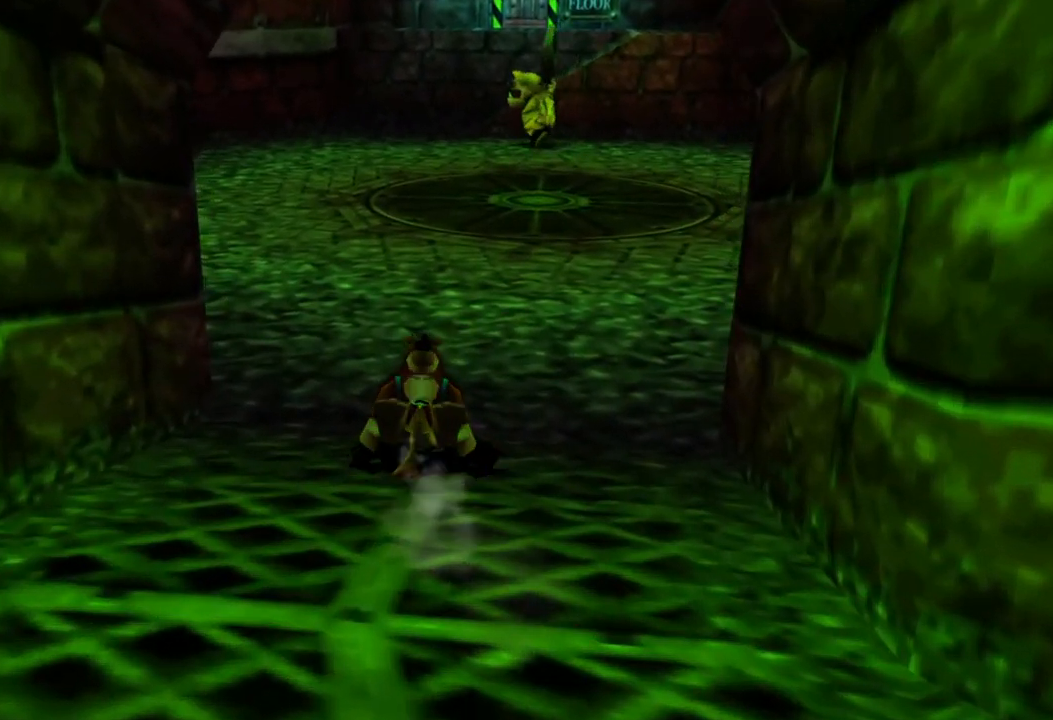
{"buttons": ["L2"], "left_stick": "up", "right_stick": "center", "events": []}
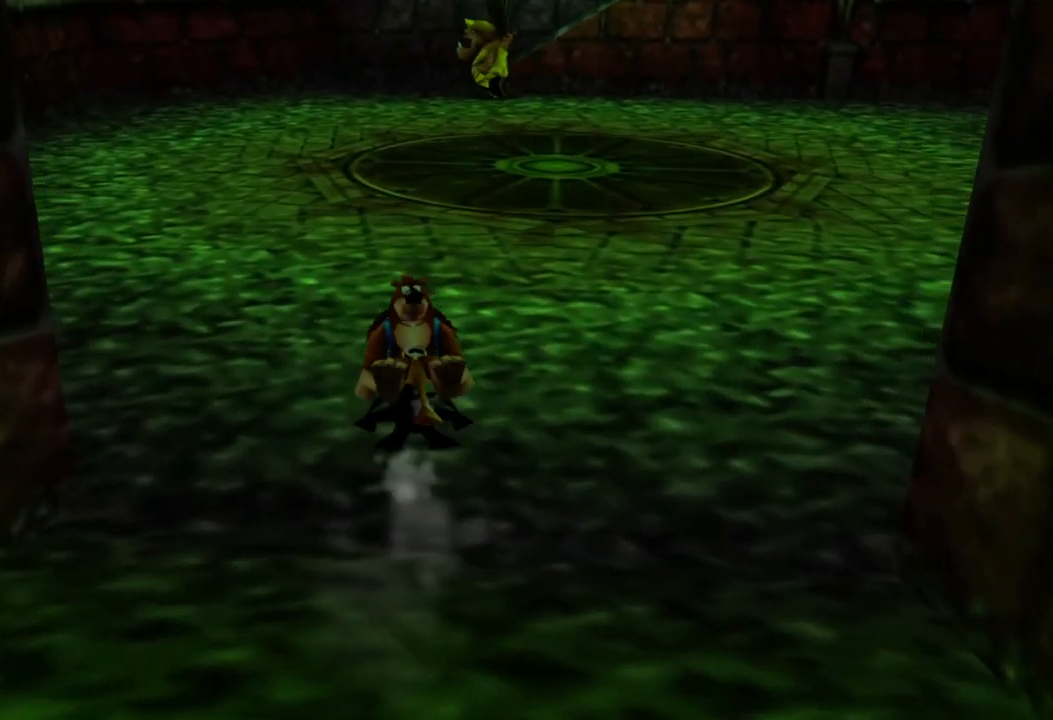
{"buttons": ["A", "L2"], "left_stick": "up", "right_stick": "center", "events": [[350, "A", "down"]]}
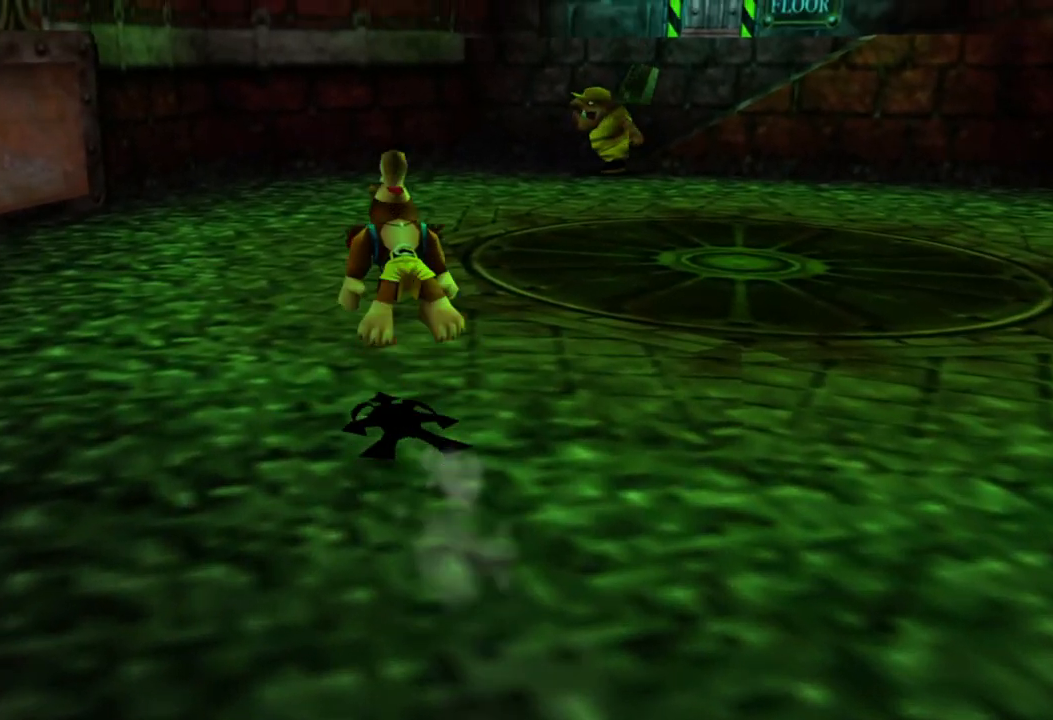
{"buttons": ["L2"], "left_stick": "up-right", "right_stick": "center", "events": [[250, "A", "up"], [450, "left_stick", "up-right"]]}
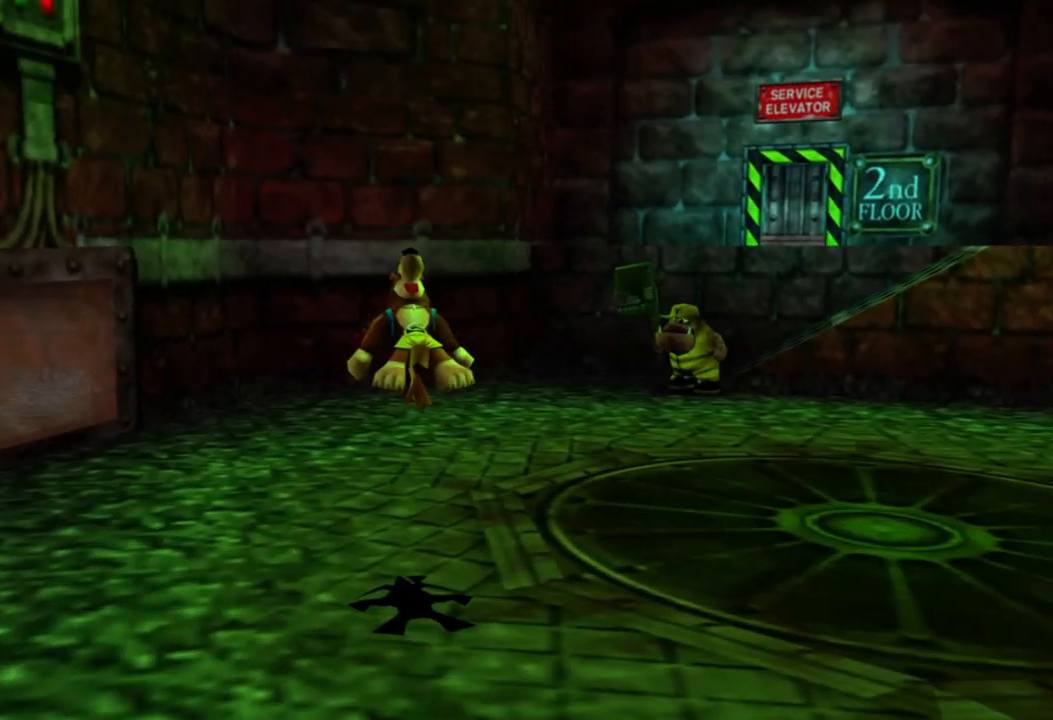
{"buttons": ["L2"], "left_stick": "up-right", "right_stick": "right", "events": [[100, "right_stick", "right"]]}
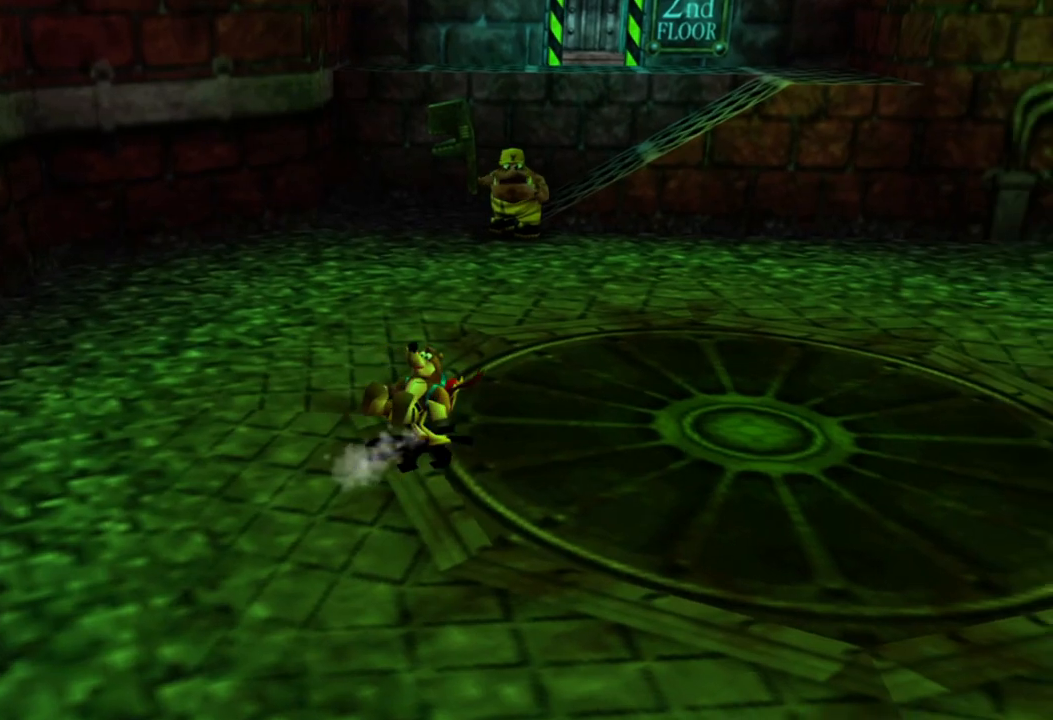
{"buttons": ["L2"], "left_stick": "up-right", "right_stick": "right", "events": []}
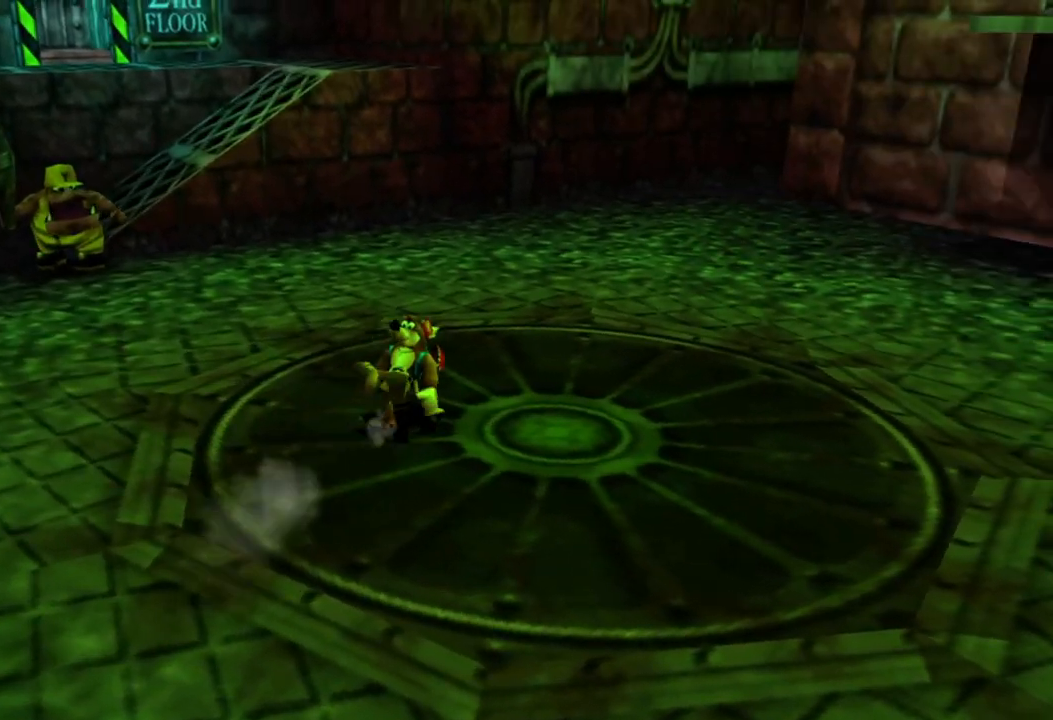
{"buttons": ["L2"], "left_stick": "up", "right_stick": "center", "events": [[333, "left_stick", "up"], [400, "right_stick", "center"]]}
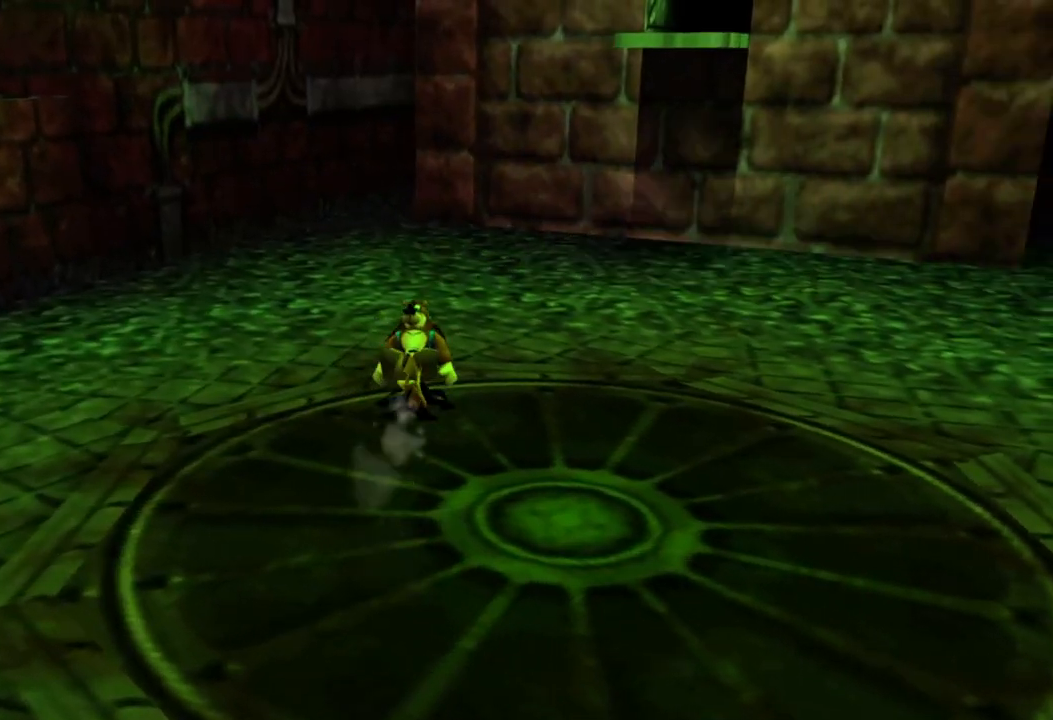
{"buttons": ["L2"], "left_stick": "up-left", "right_stick": "center", "events": [[33, "left_stick", "up-left"]]}
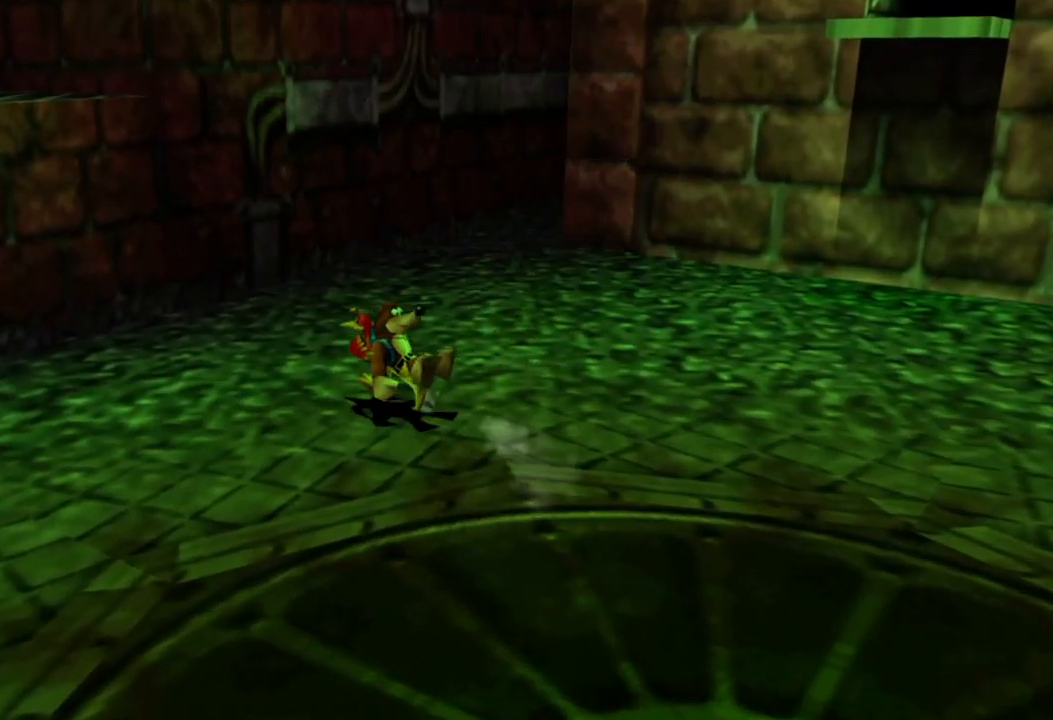
{"buttons": ["A", "L2"], "left_stick": "up-left", "right_stick": "center", "events": [[450, "A", "down"]]}
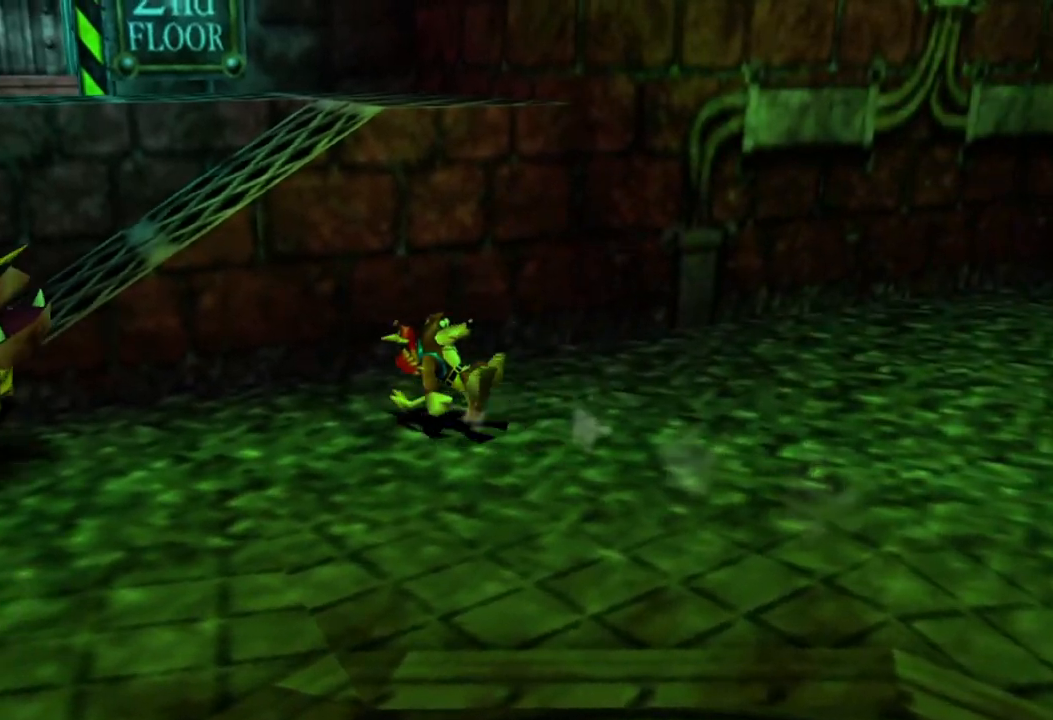
{"buttons": ["A", "L2"], "left_stick": "up", "right_stick": "center", "events": [[150, "left_stick", "up"]]}
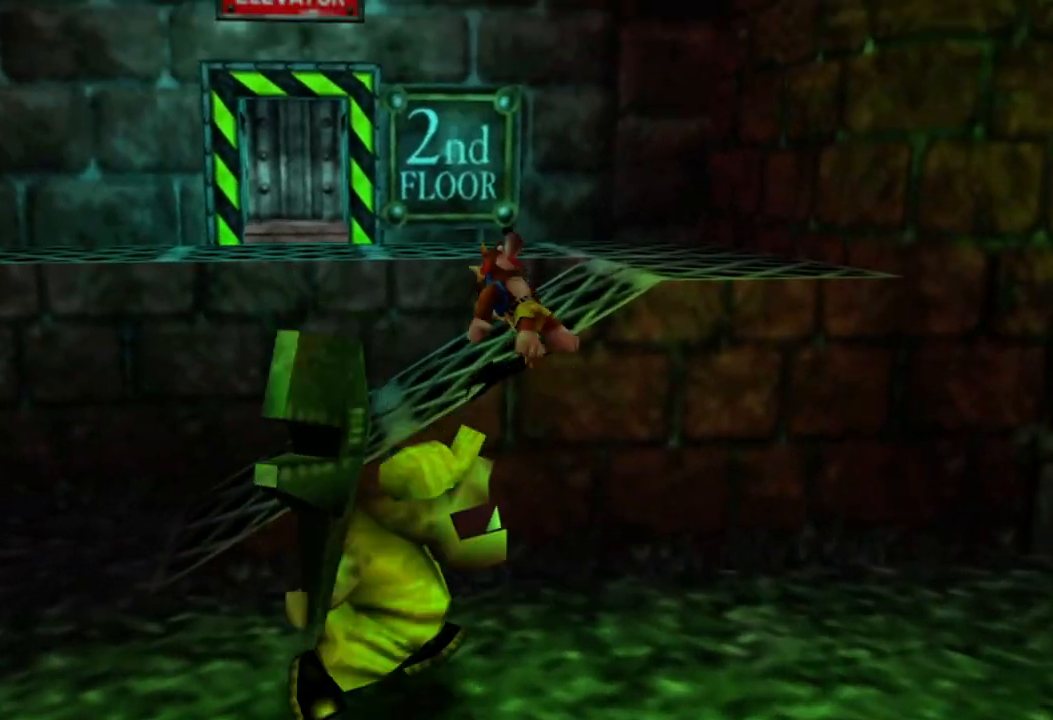
{"buttons": ["L2"], "left_stick": "up-right", "right_stick": "center", "events": [[50, "left_stick", "up-right"], [83, "A", "up"]]}
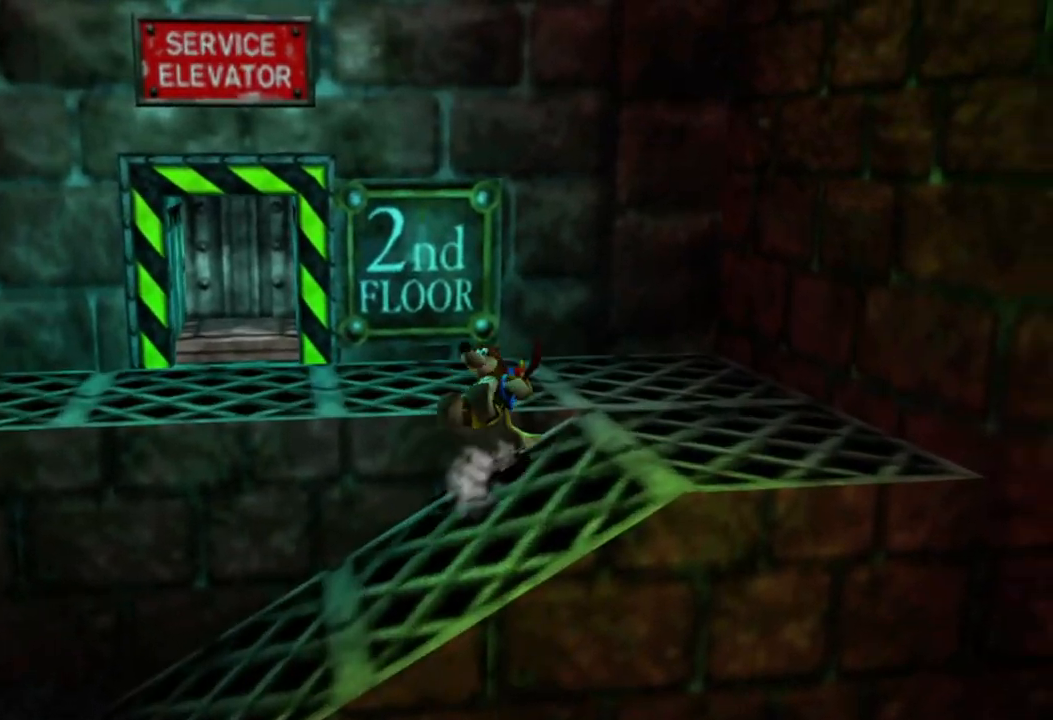
{"buttons": [], "left_stick": "right", "right_stick": "right", "events": [[83, "left_stick", "center"], [200, "right_stick", "right"], [383, "left_stick", "right"], [500, "L2", "up"]]}
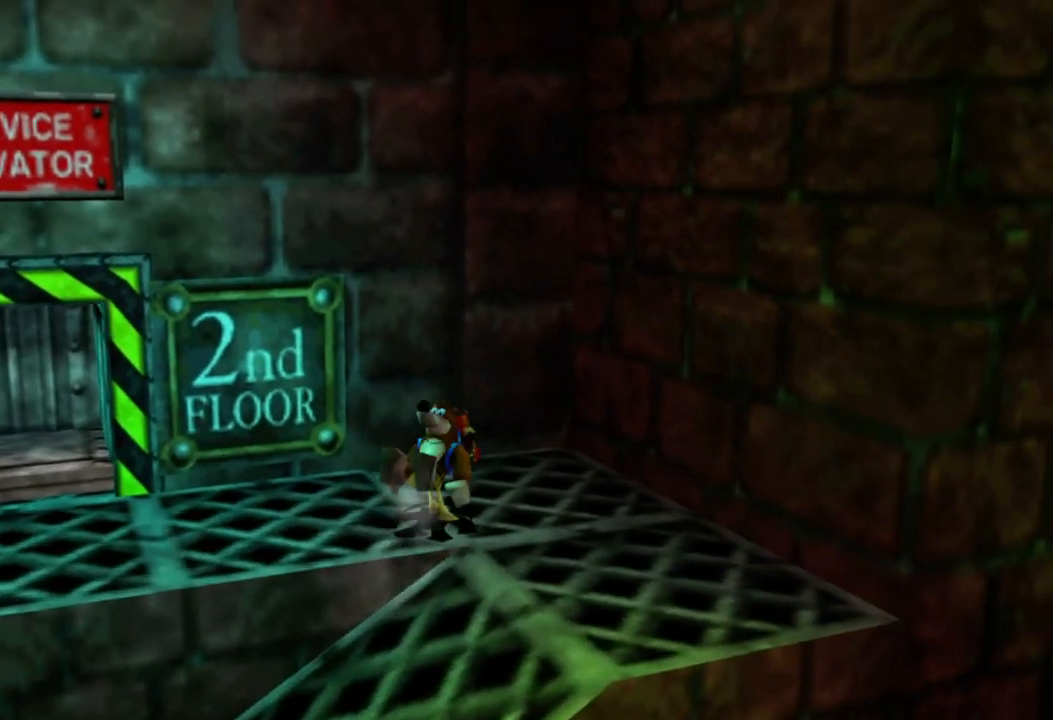
{"buttons": ["L2"], "left_stick": "center", "right_stick": "right", "events": [[100, "L2", "down"], [183, "L2", "up"], [283, "L2", "down"], [283, "left_stick", "center"], [450, "L2", "up"], [500, "L2", "down"]]}
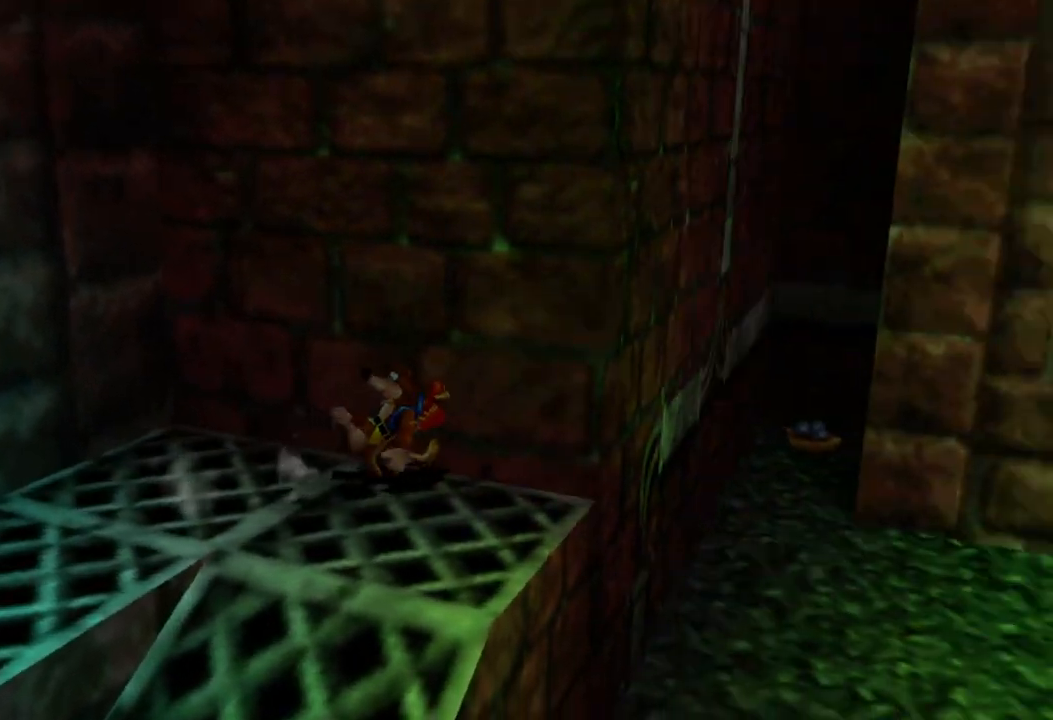
{"buttons": ["L2"], "left_stick": "center", "right_stick": "center", "events": [[33, "left_stick", "right"], [200, "left_stick", "center"], [333, "right_stick", "center"]]}
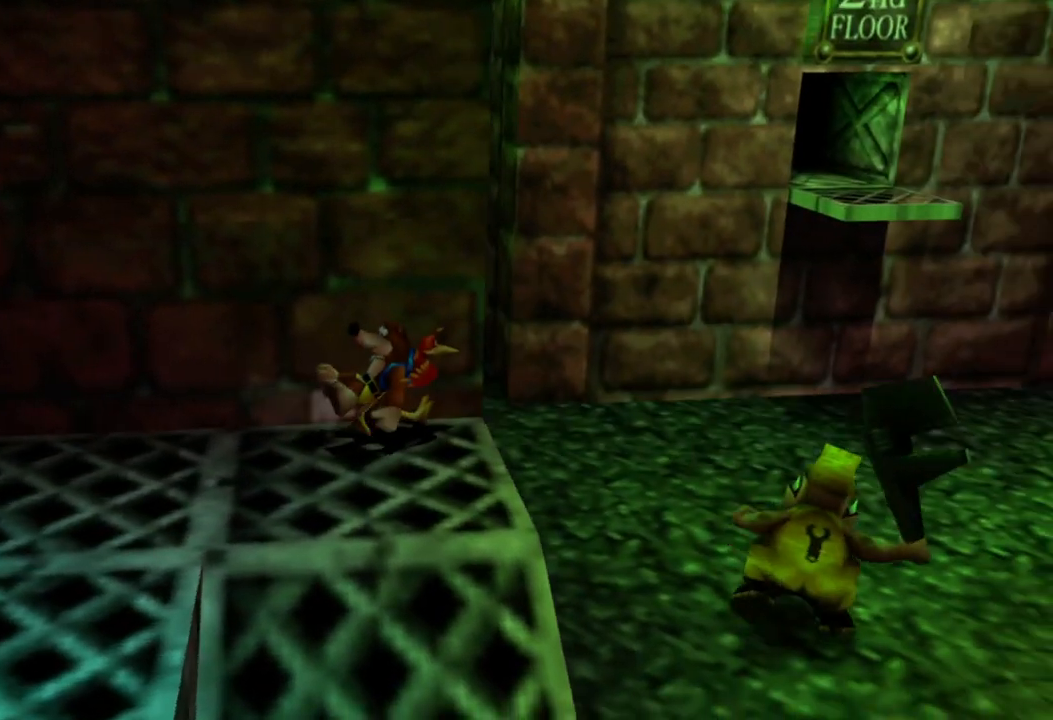
{"buttons": [], "left_stick": "center", "right_stick": "center", "events": [[500, "L2", "up"]]}